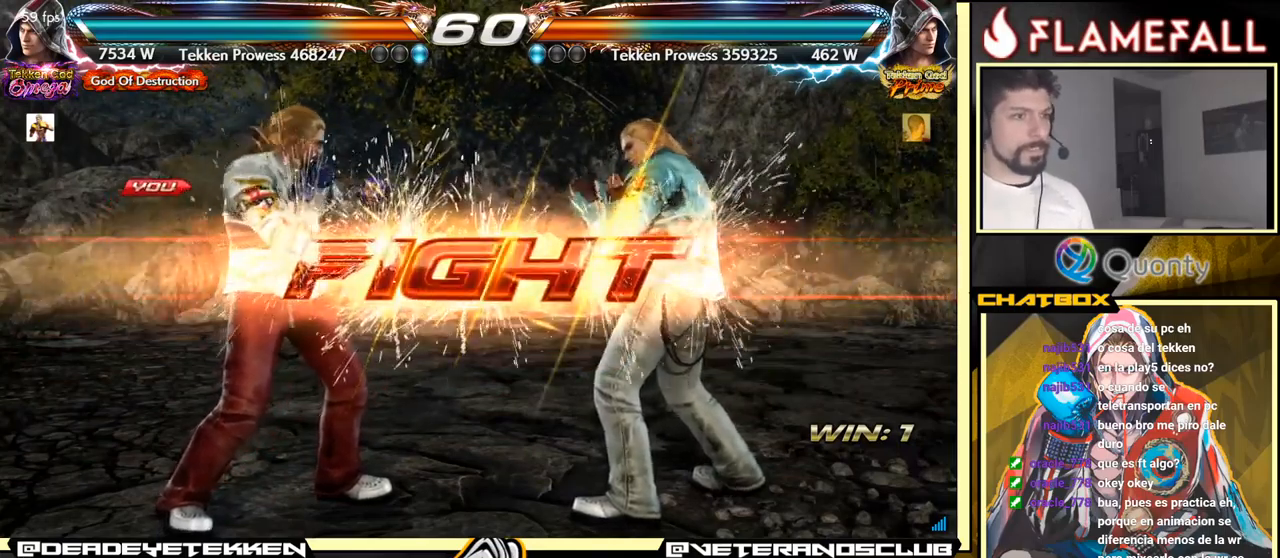
Gameplay with a controller (arcade stick); each line is a JSON object with the inputs held at the frame after it. "events" lists button and stick changes between this image and that frame as [ms after this image, input, new state], when the widget could be followed in between. Not read: L3 R3.
{"buttons": [], "left_stick": "center", "events": [[283, "left_stick", "down"], [350, "left_stick", "center"]]}
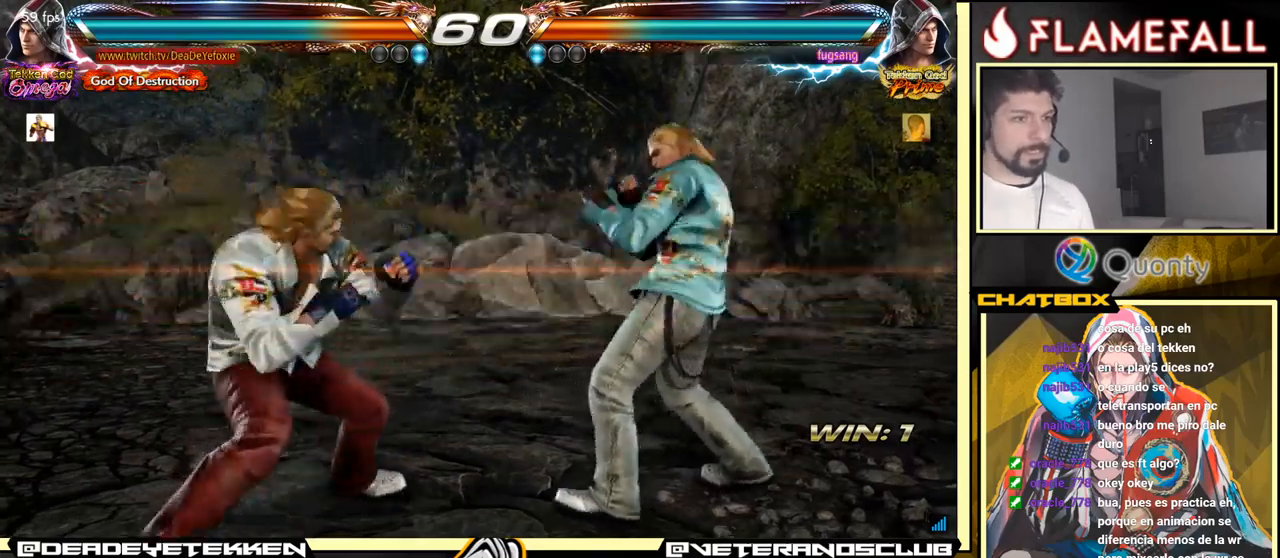
{"buttons": [], "left_stick": "left", "events": [[233, "left_stick", "right"], [267, "Y", "down"], [283, "Y", "up"], [317, "left_stick", "center"], [333, "Y", "down"], [367, "Y", "up"], [500, "left_stick", "left"]]}
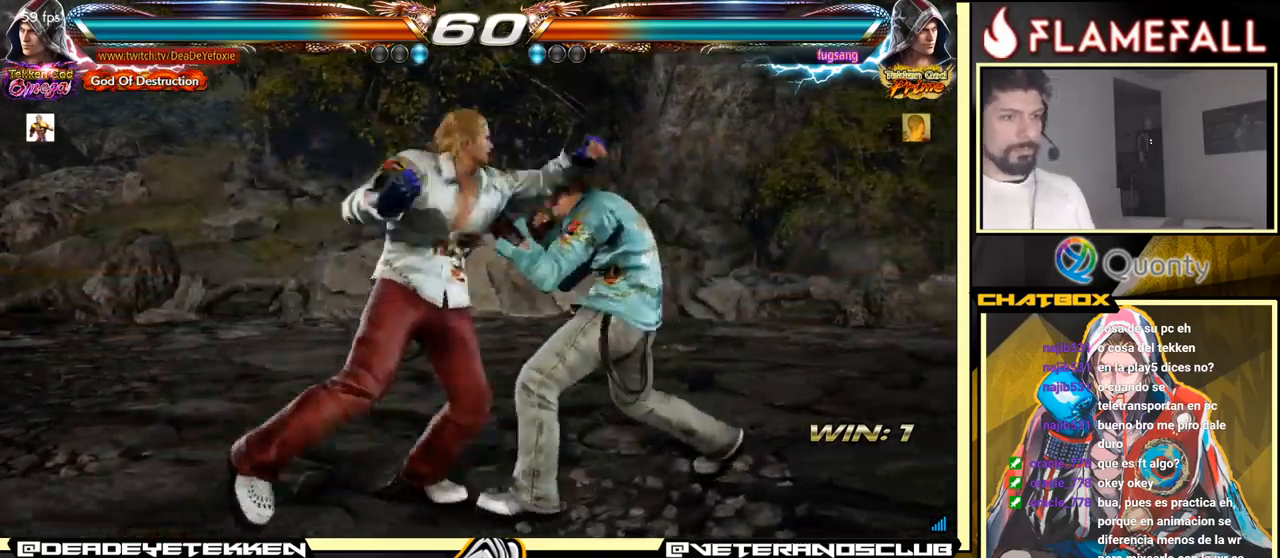
{"buttons": [], "left_stick": "center", "events": [[217, "left_stick", "center"]]}
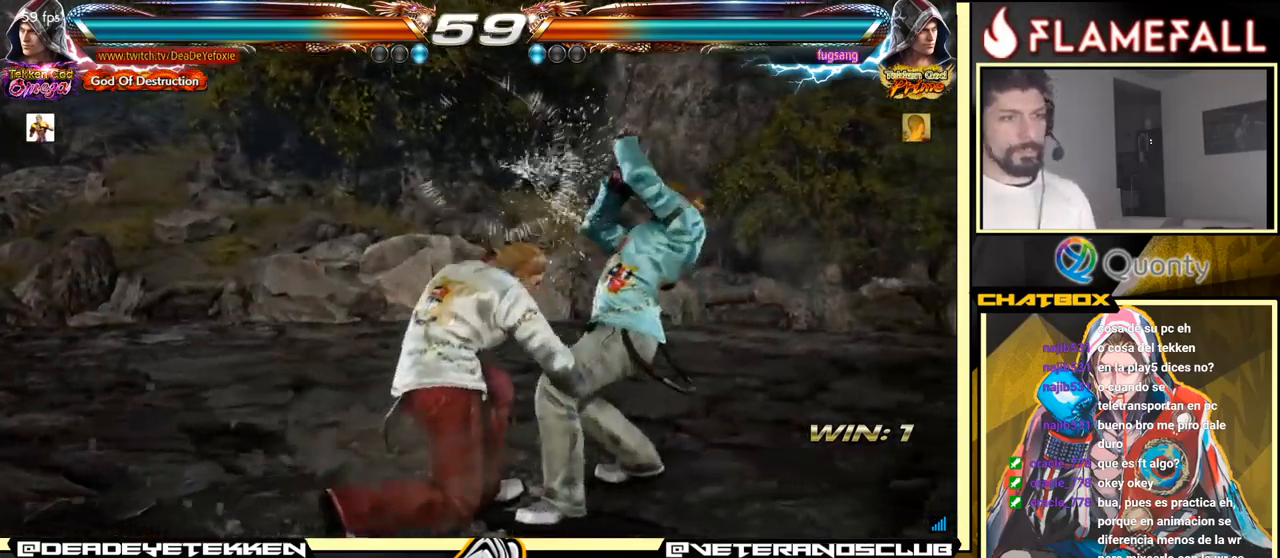
{"buttons": ["X"], "left_stick": "left", "events": [[50, "left_stick", "left"], [150, "left_stick", "down"], [217, "left_stick", "right"], [267, "X", "down"], [400, "left_stick", "left"]]}
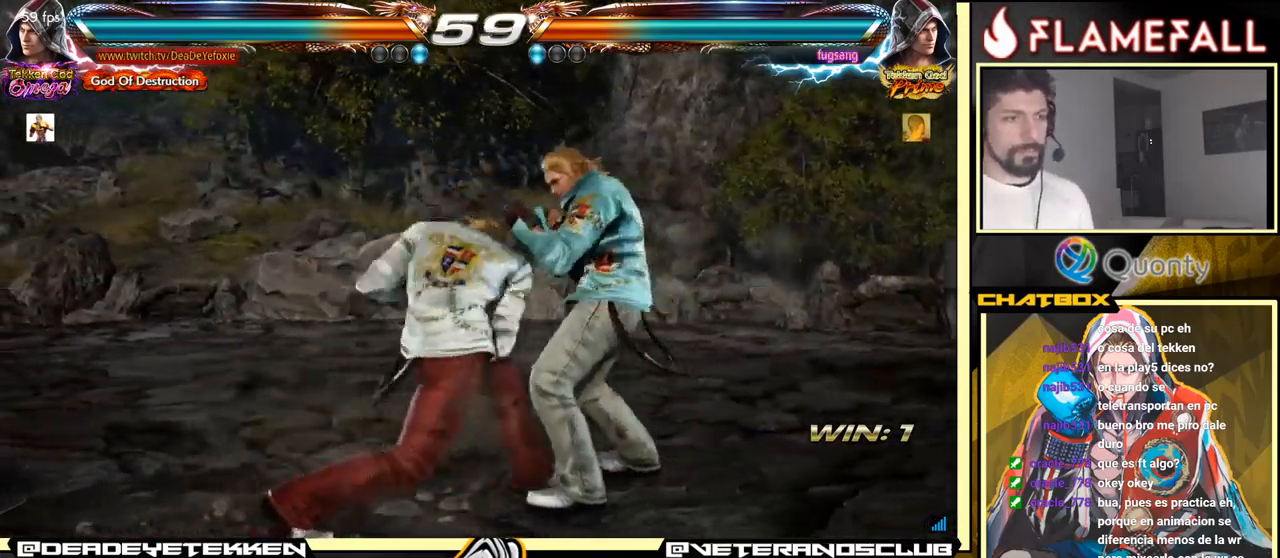
{"buttons": ["B"], "left_stick": "center", "events": [[17, "X", "up"], [350, "left_stick", "center"], [417, "B", "down"]]}
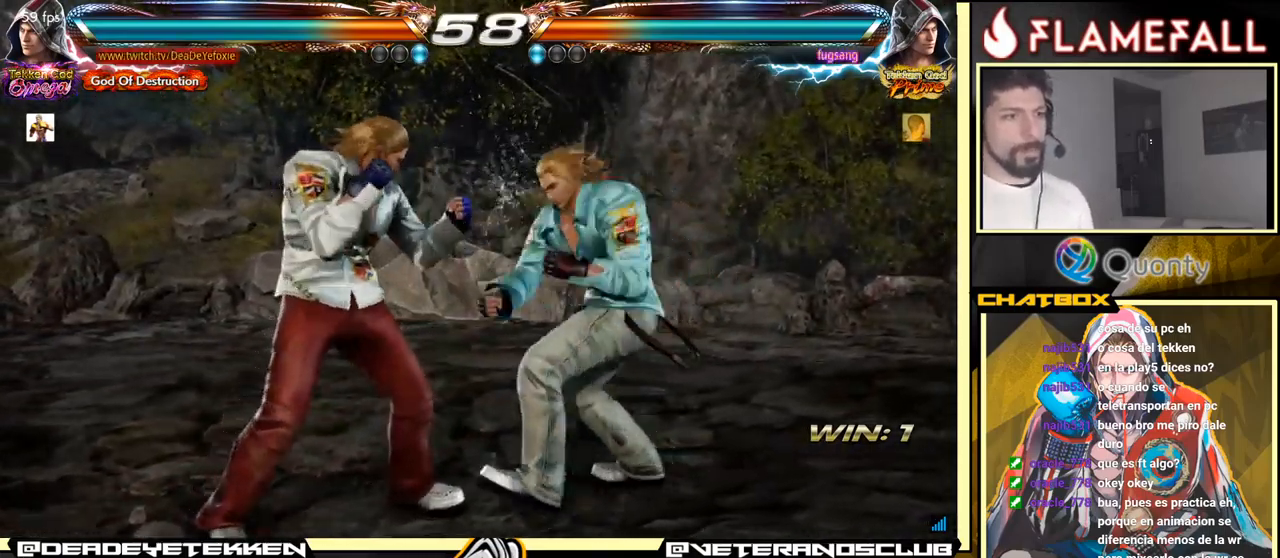
{"buttons": [], "left_stick": "right", "events": [[33, "B", "up"], [150, "X", "down"], [167, "left_stick", "right"], [267, "X", "up"]]}
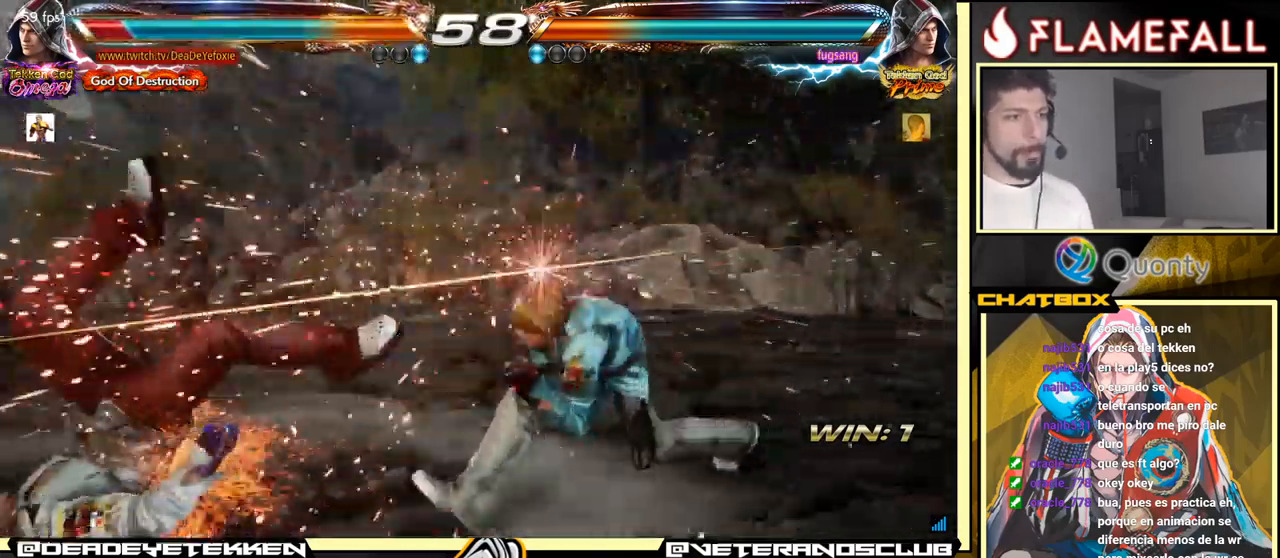
{"buttons": ["X"], "left_stick": "center", "events": [[83, "left_stick", "center"], [483, "X", "down"]]}
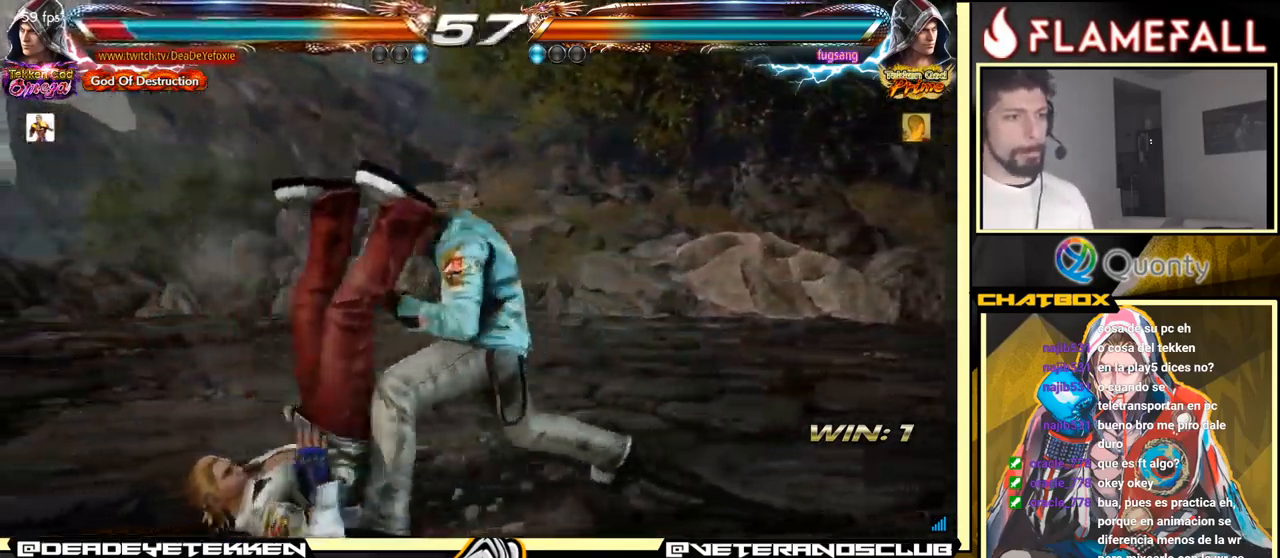
{"buttons": [], "left_stick": "center", "events": [[67, "X", "up"], [200, "X", "down"], [300, "X", "up"], [400, "X", "down"], [450, "X", "up"]]}
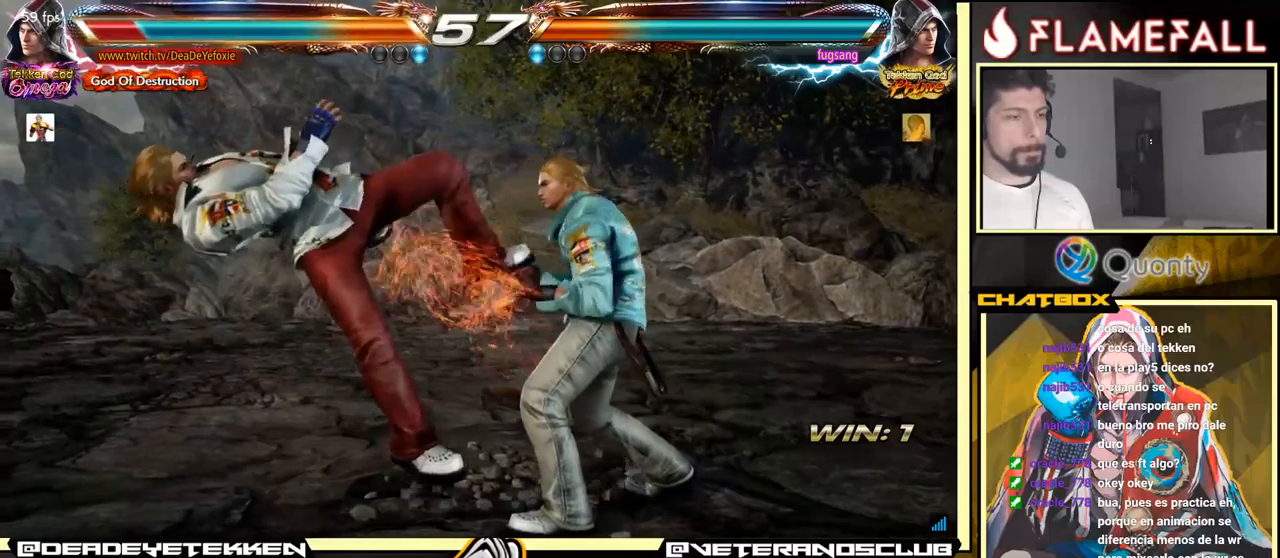
{"buttons": [], "left_stick": "center", "events": [[50, "X", "down"], [117, "X", "up"], [217, "X", "down"], [284, "X", "up"], [417, "X", "down"], [484, "X", "up"]]}
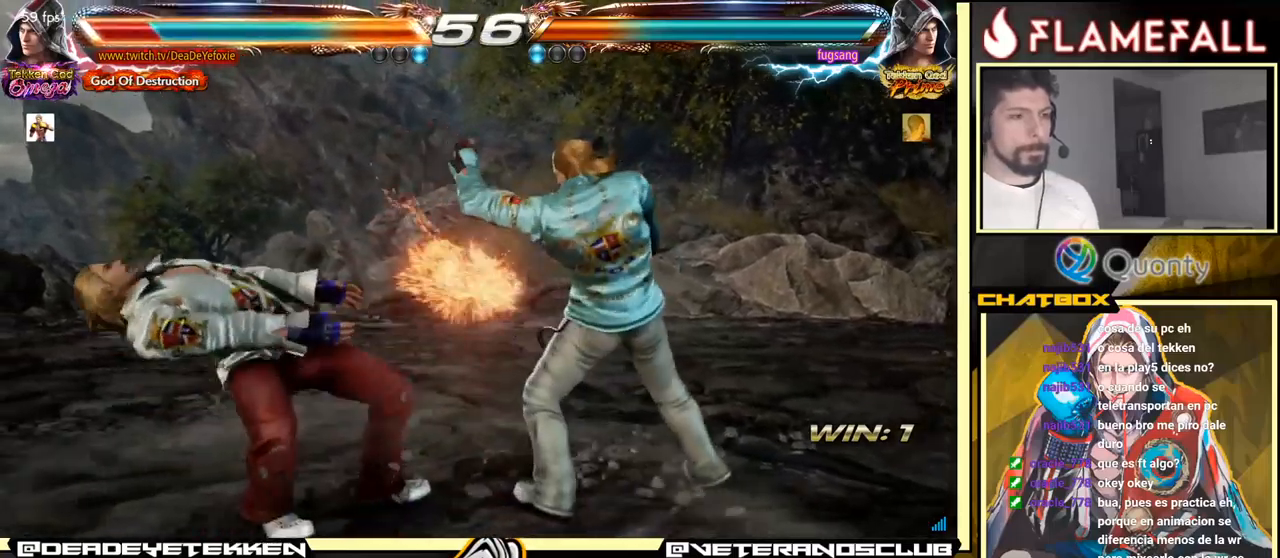
{"buttons": [], "left_stick": "center", "events": [[167, "X", "down"], [300, "X", "up"], [367, "X", "down"], [467, "X", "up"]]}
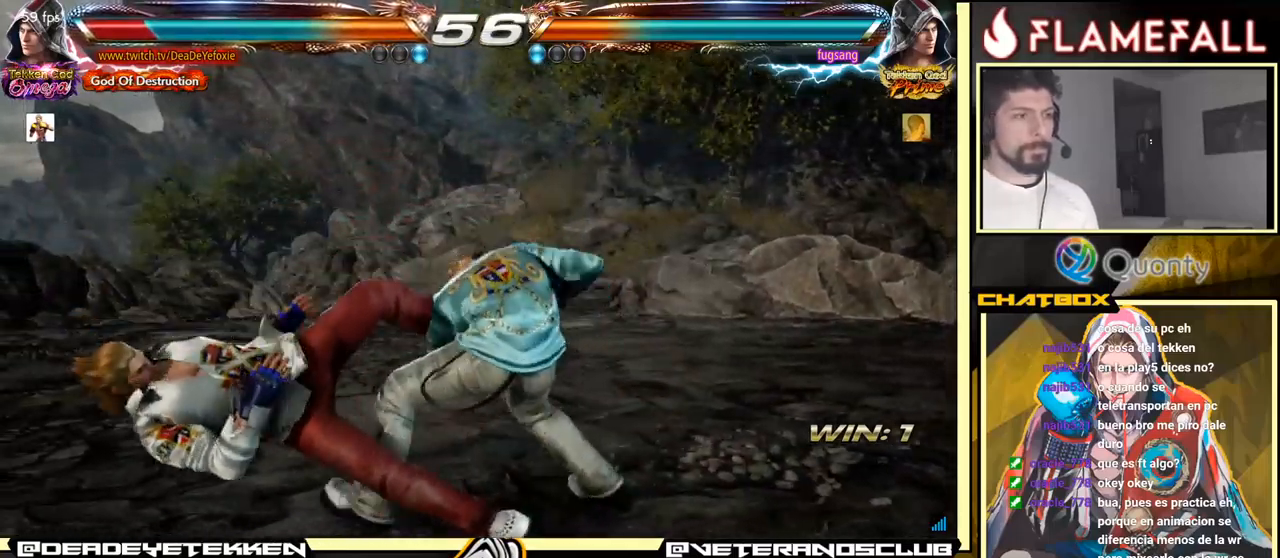
{"buttons": [], "left_stick": "center", "events": [[317, "X", "down"], [450, "X", "up"]]}
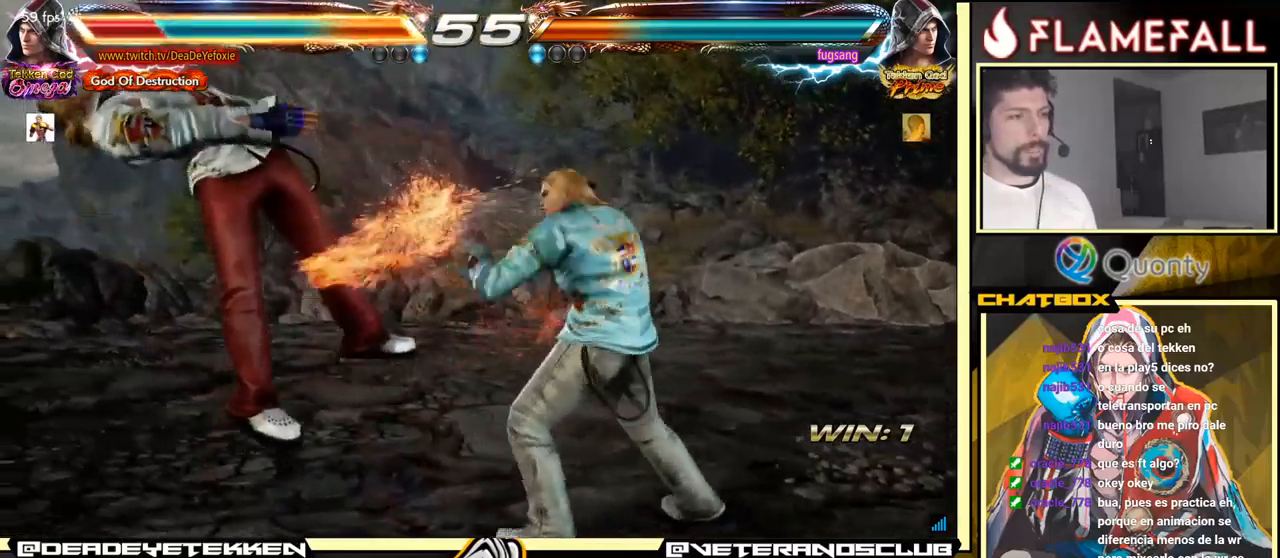
{"buttons": [], "left_stick": "center", "events": [[84, "X", "down"], [167, "X", "up"], [300, "X", "down"], [417, "X", "up"]]}
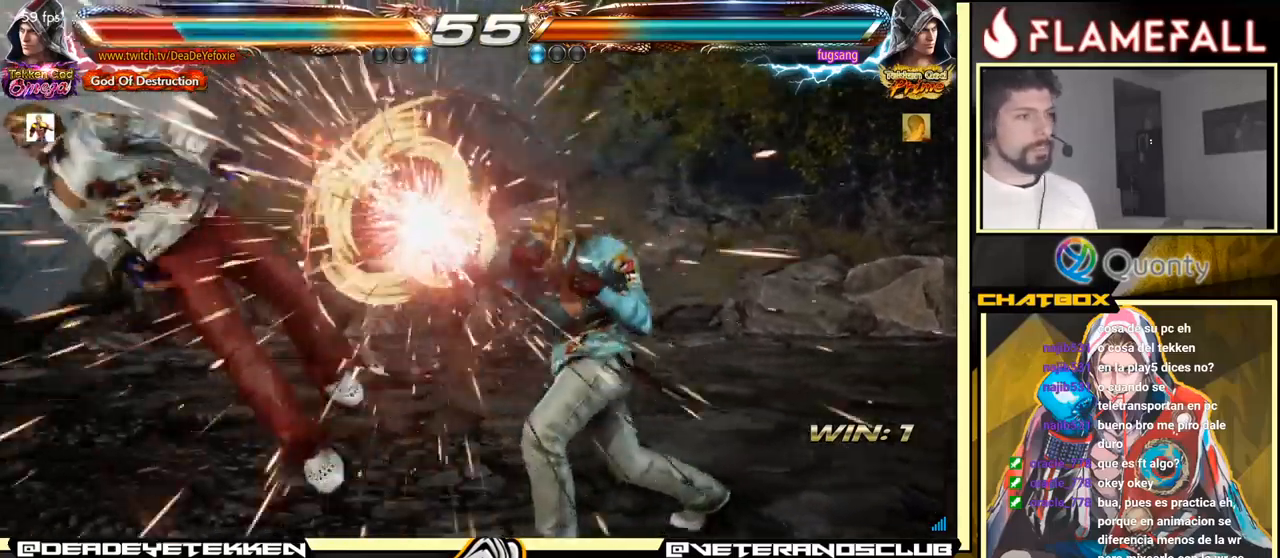
{"buttons": ["X"], "left_stick": "center", "events": [[50, "X", "down"], [150, "X", "up"], [234, "X", "down"], [284, "X", "up"], [350, "X", "down"], [417, "X", "up"], [484, "X", "down"]]}
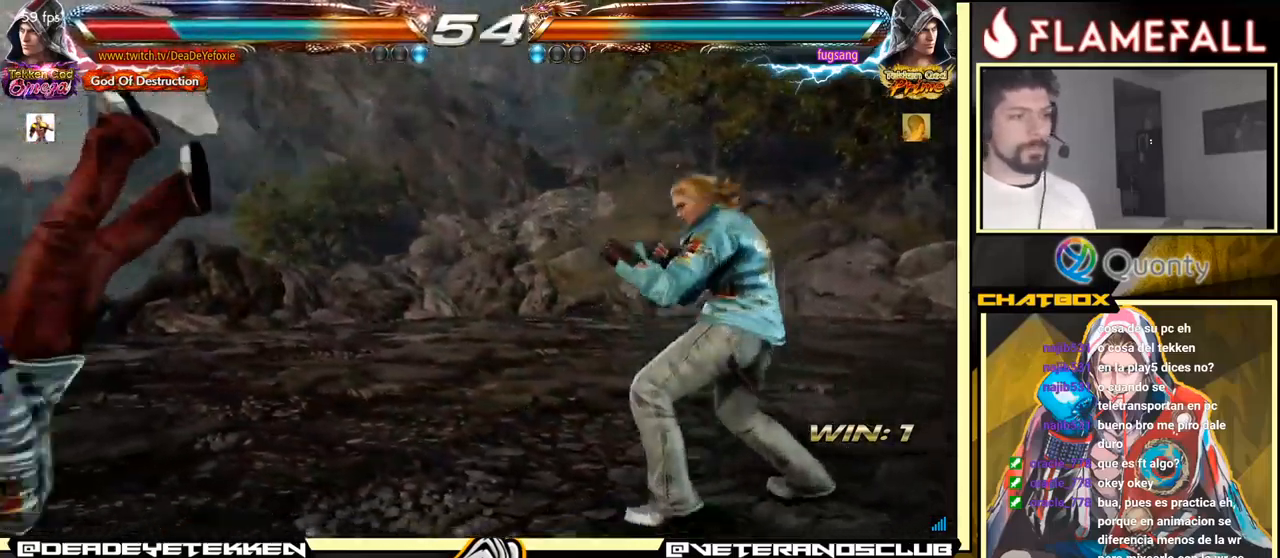
{"buttons": [], "left_stick": "center", "events": [[34, "X", "up"], [100, "X", "down"], [150, "X", "up"]]}
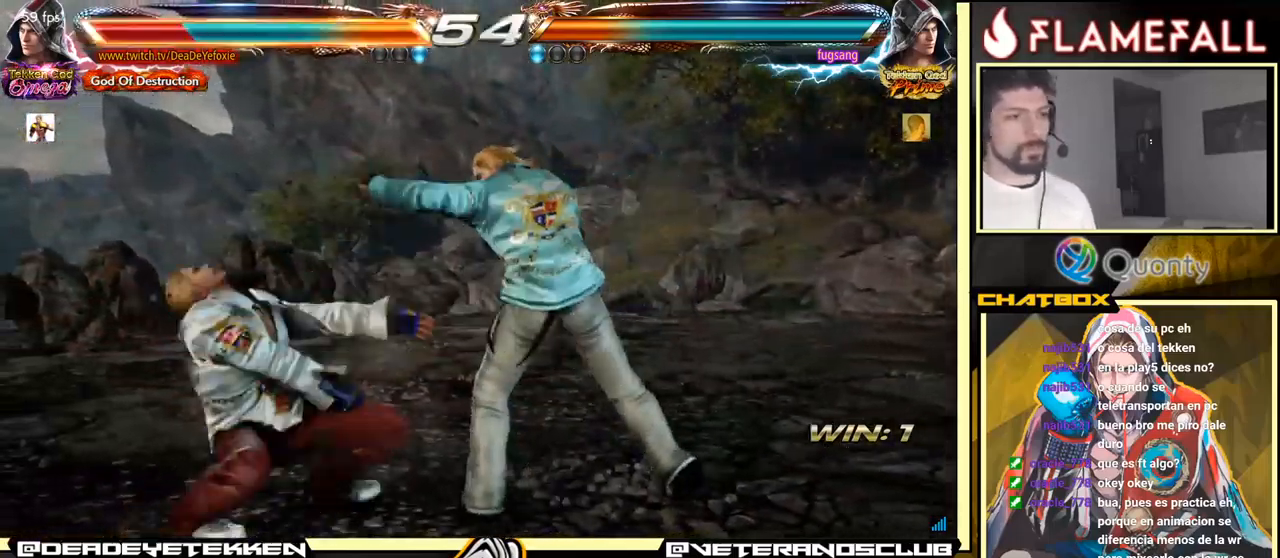
{"buttons": [], "left_stick": "center", "events": []}
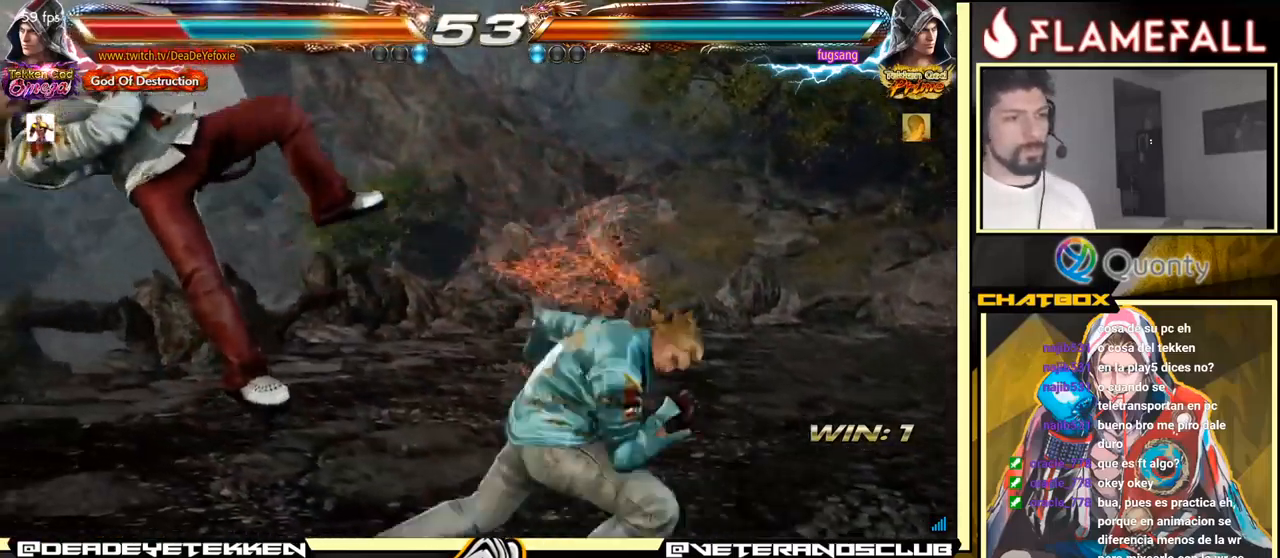
{"buttons": [], "left_stick": "center", "events": []}
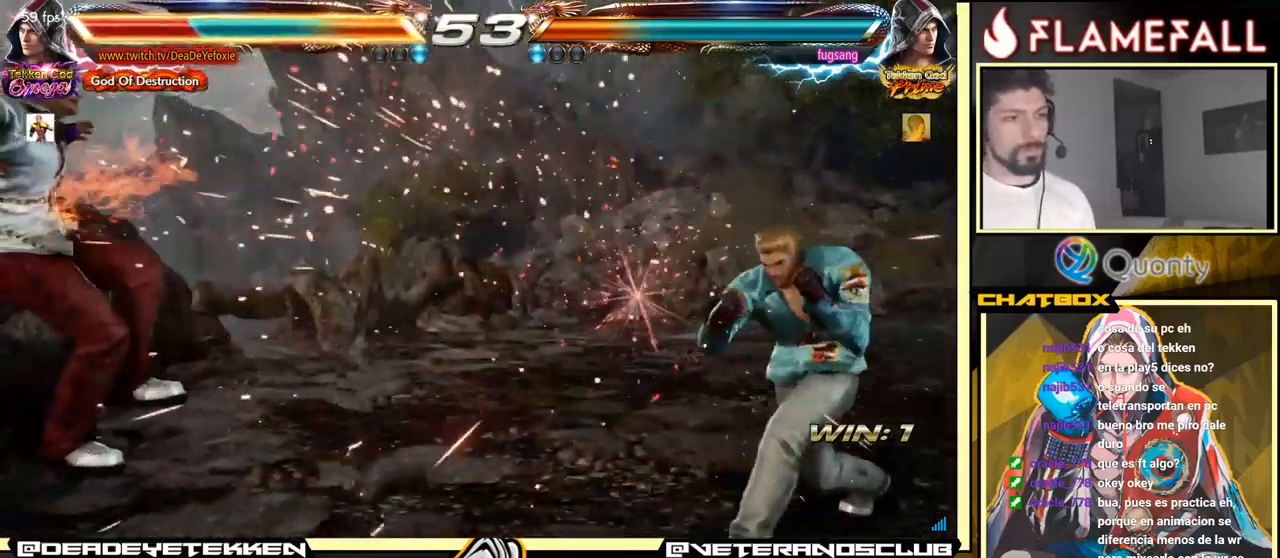
{"buttons": [], "left_stick": "center", "events": [[417, "X", "down"], [467, "X", "up"]]}
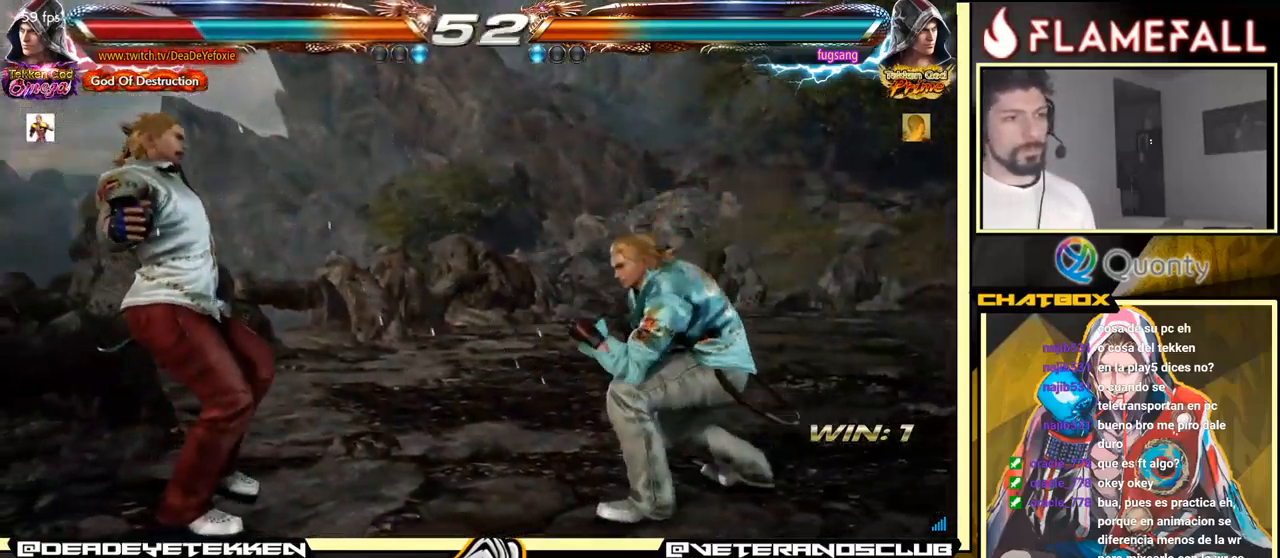
{"buttons": [], "left_stick": "center", "events": [[50, "X", "down"], [117, "X", "up"], [250, "X", "down"], [317, "X", "up"], [367, "X", "down"], [450, "X", "up"]]}
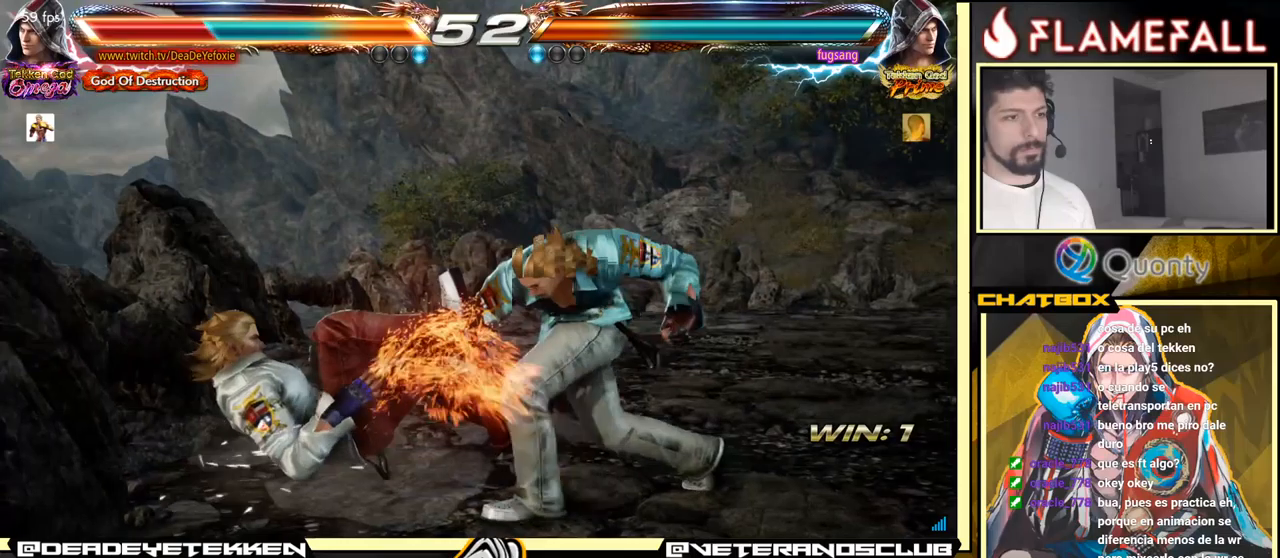
{"buttons": [], "left_stick": "center", "events": [[16, "X", "down"], [83, "X", "up"], [300, "X", "down"], [350, "X", "up"]]}
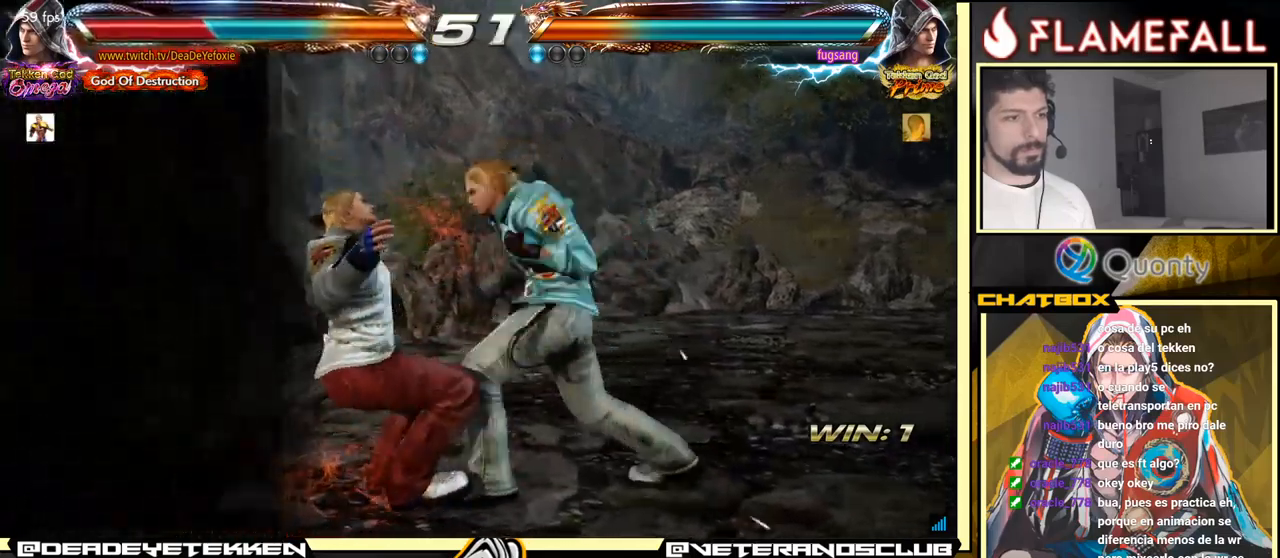
{"buttons": ["X"], "left_stick": "center", "events": [[183, "X", "down"], [250, "X", "up"], [450, "X", "down"]]}
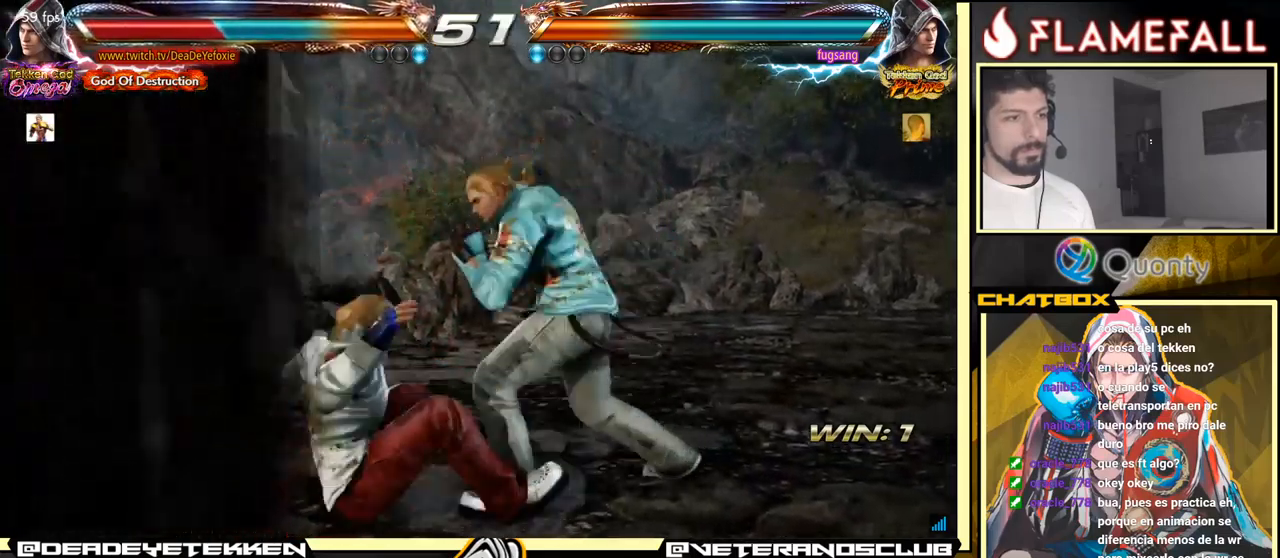
{"buttons": [], "left_stick": "center", "events": [[16, "X", "up"], [100, "X", "down"], [150, "X", "up"]]}
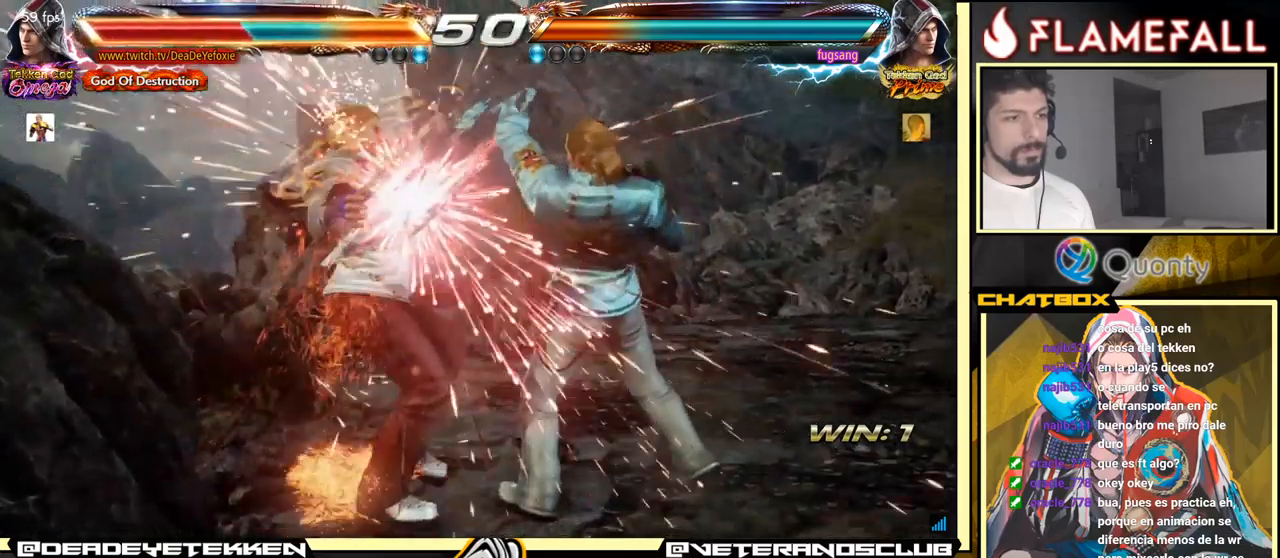
{"buttons": ["X"], "left_stick": "center", "events": [[350, "X", "down"], [383, "X", "up"], [483, "X", "down"]]}
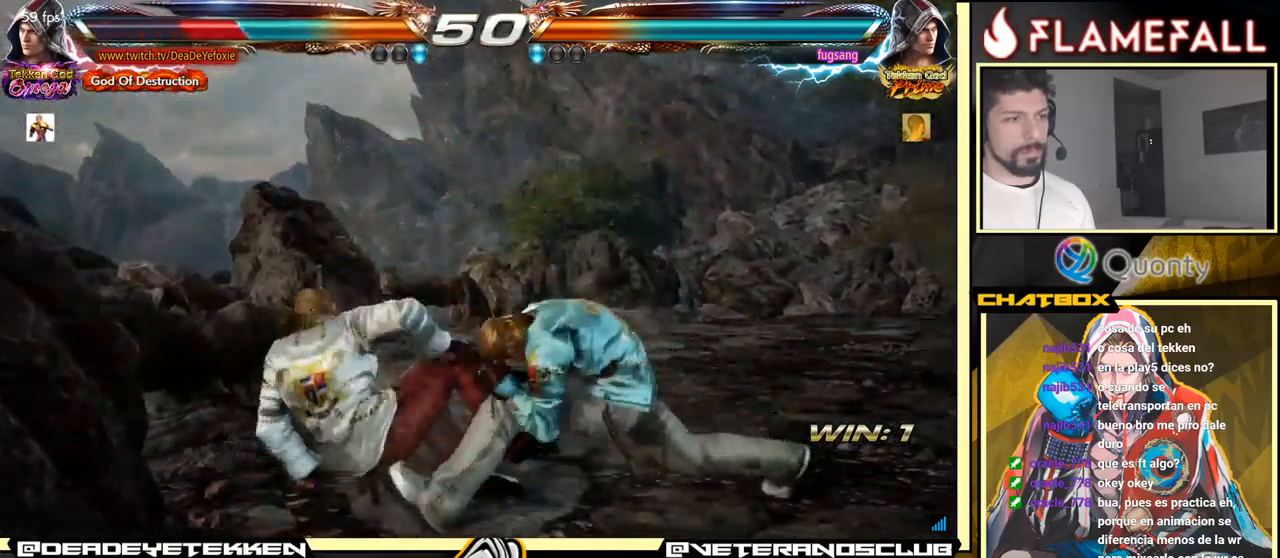
{"buttons": [], "left_stick": "up", "events": [[50, "X", "up"], [183, "left_stick", "up"], [283, "left_stick", "center"], [450, "left_stick", "up"]]}
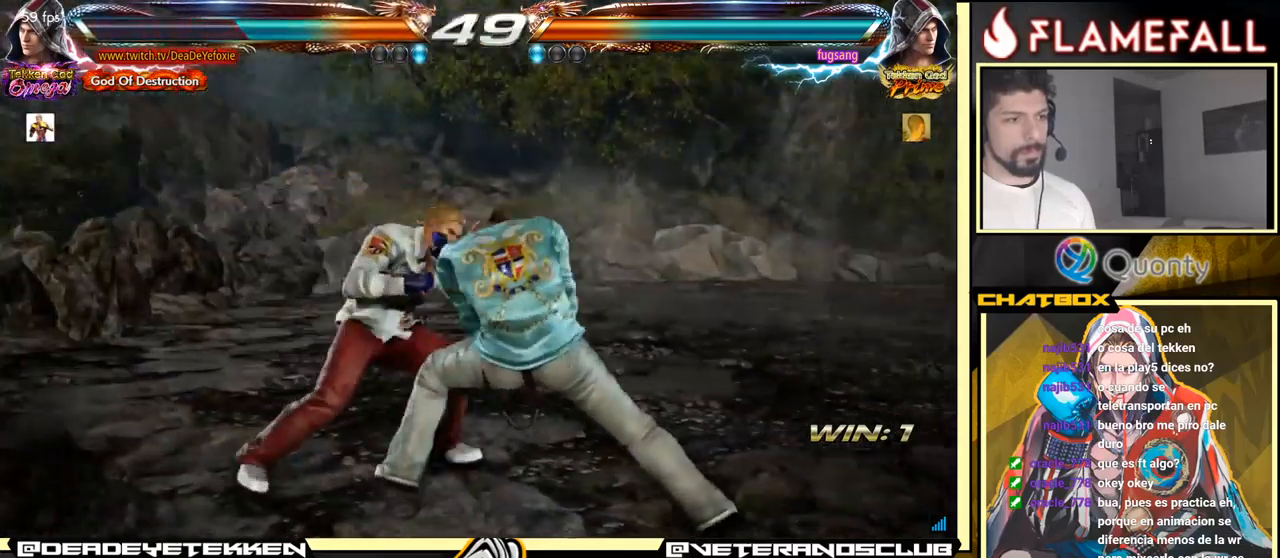
{"buttons": [], "left_stick": "up", "events": []}
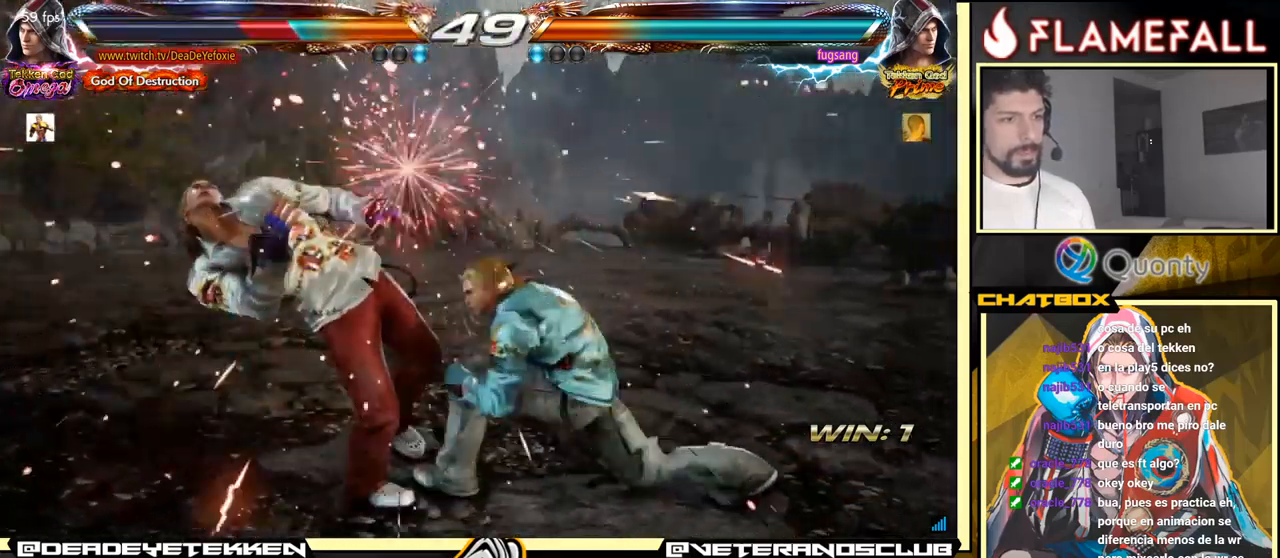
{"buttons": [], "left_stick": "center", "events": [[33, "left_stick", "center"]]}
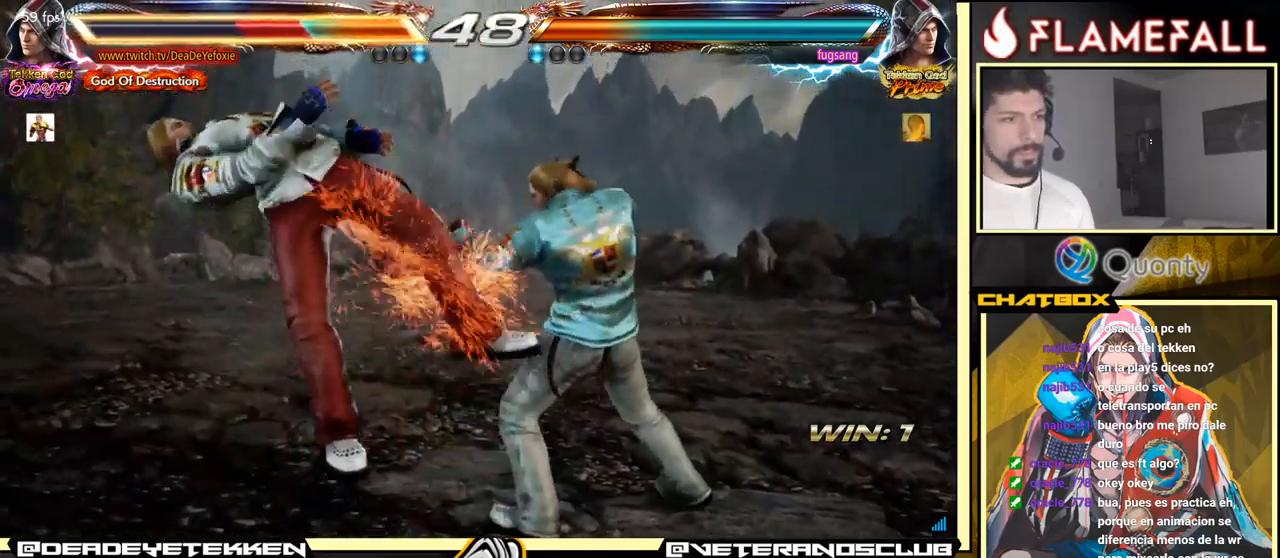
{"buttons": [], "left_stick": "center", "events": []}
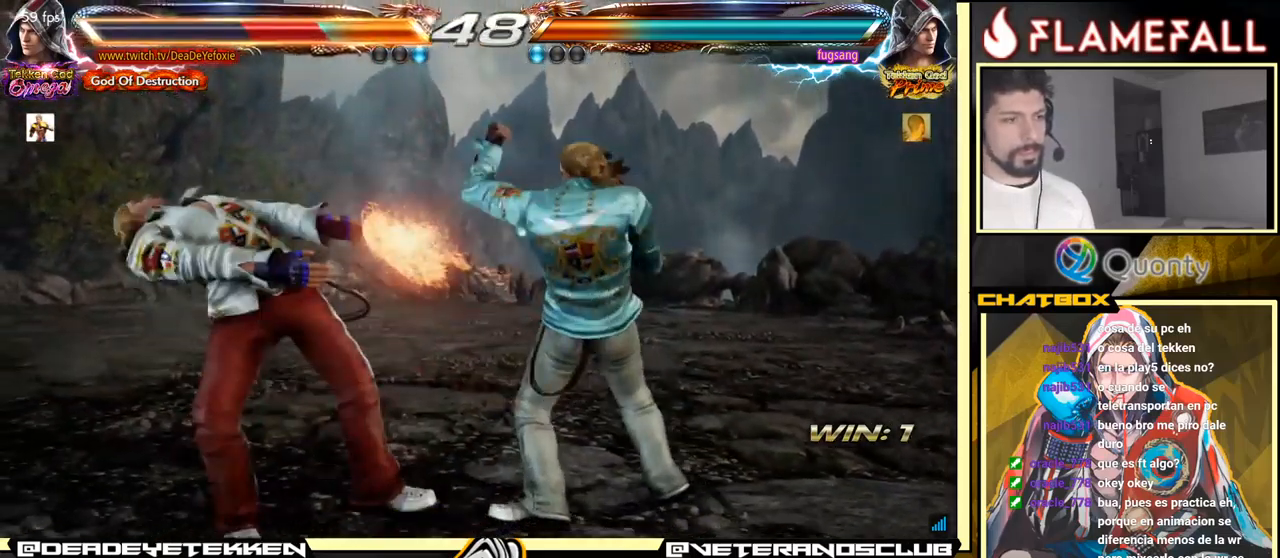
{"buttons": [], "left_stick": "center", "events": []}